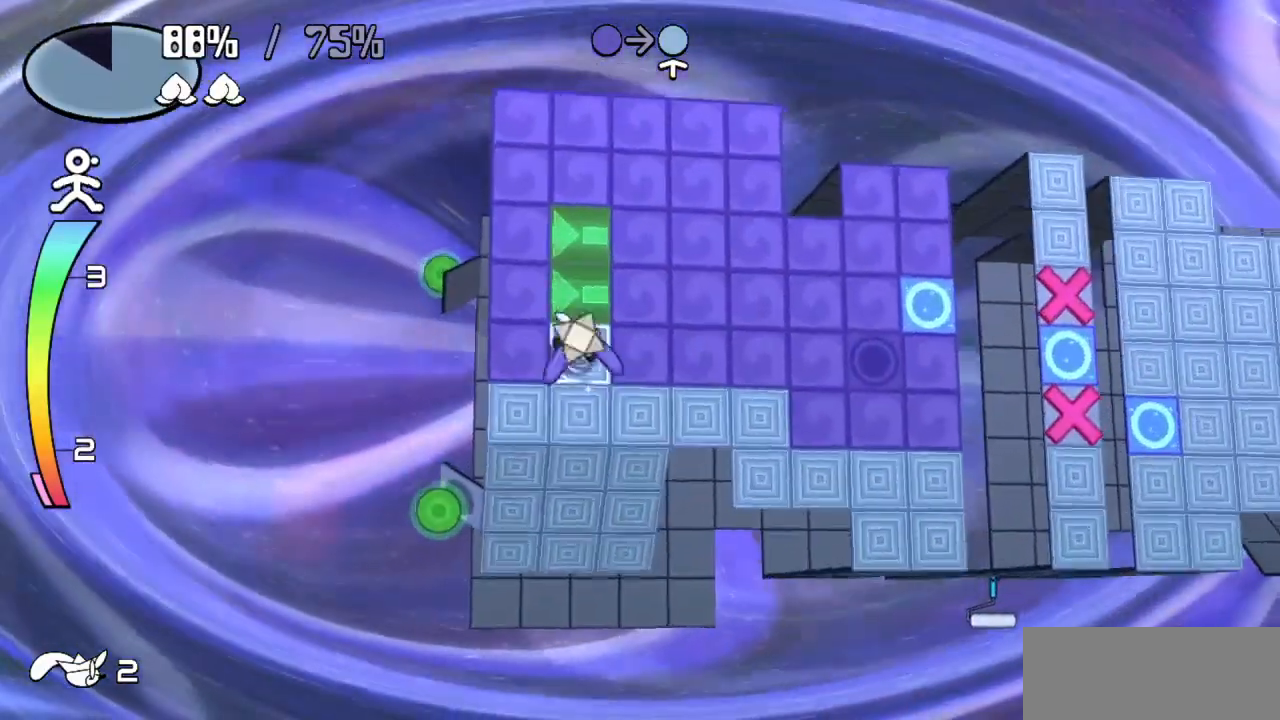
Gameplay with keyboard; each line is a JSON object with the keys held at the frame after it. "events" lists presses ("down") and releases ("up") of "c", "down", "left", "right", "up", "x" and "z" between this image and that frame as [ms after this image, input, new state], when the widget could be followed in between. No other keys are recorded. Mouse input is not recorded.
{"keys": ["up"], "events": [[100, "up", "down"], [150, "left", "up"]]}
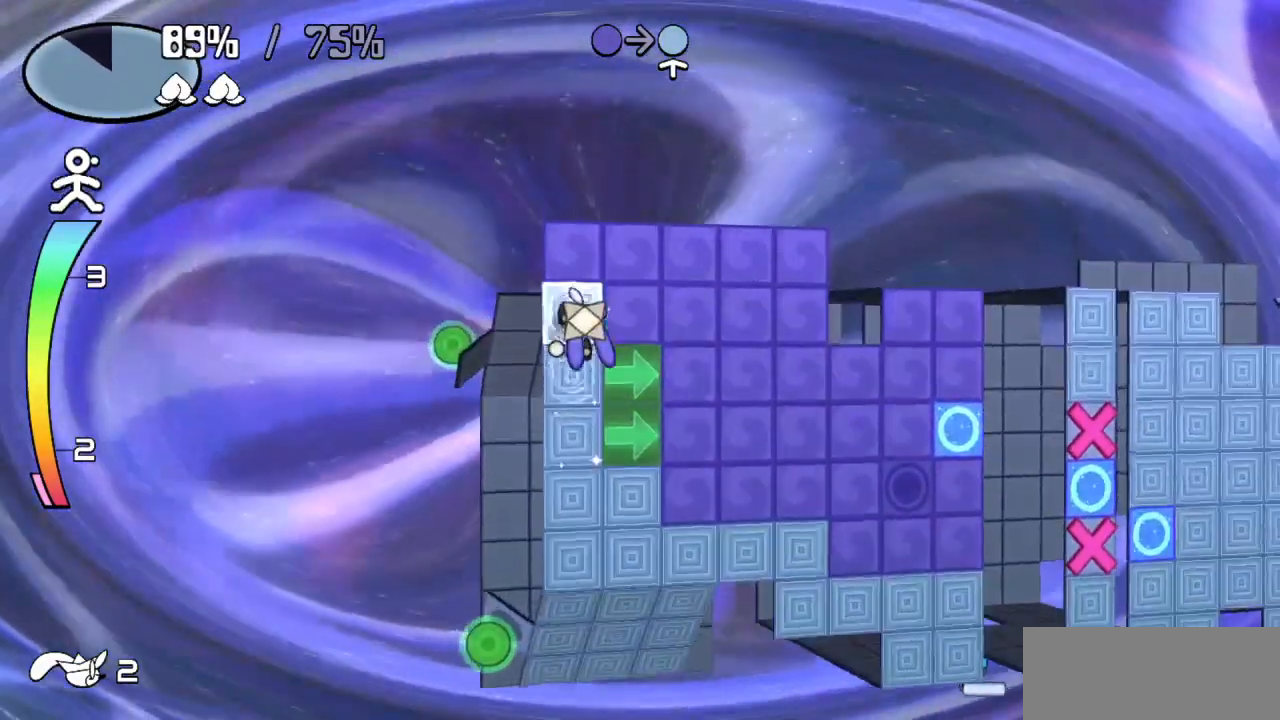
{"keys": ["down"], "events": [[200, "up", "up"], [250, "right", "down"], [400, "right", "up"], [433, "down", "down"]]}
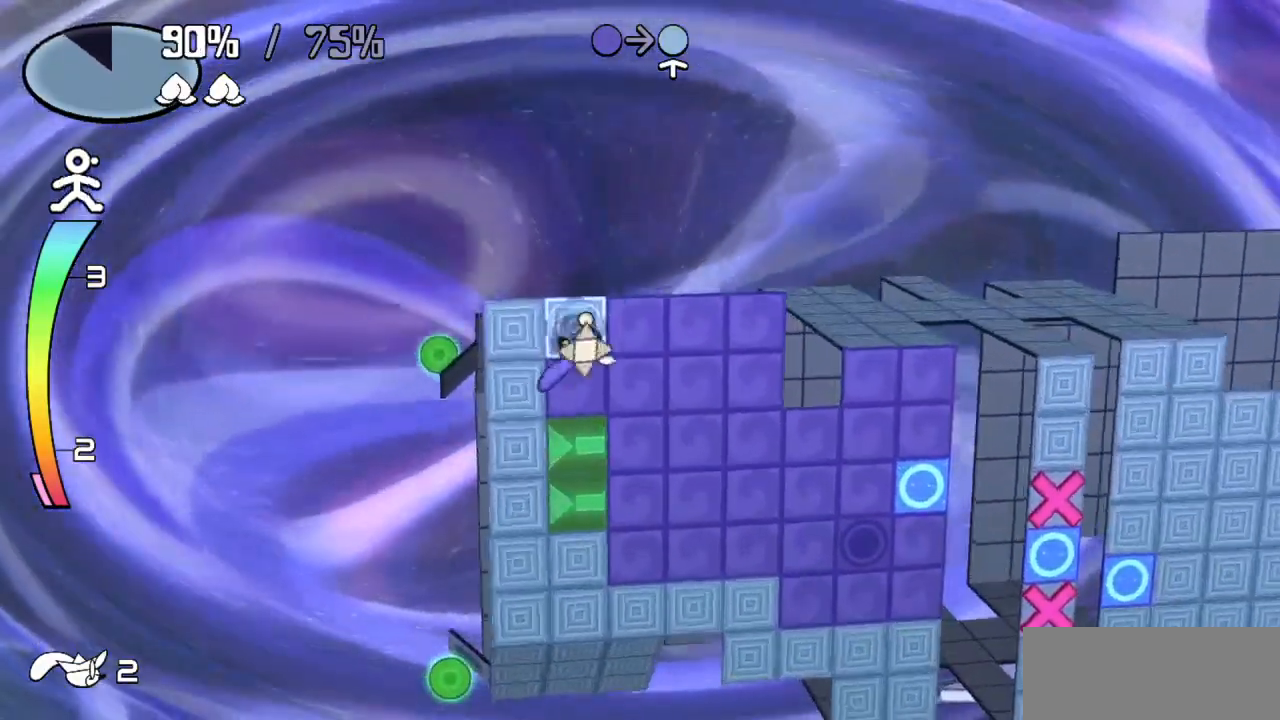
{"keys": ["right"], "events": [[83, "down", "up"], [117, "right", "down"], [183, "right", "up"], [400, "right", "down"]]}
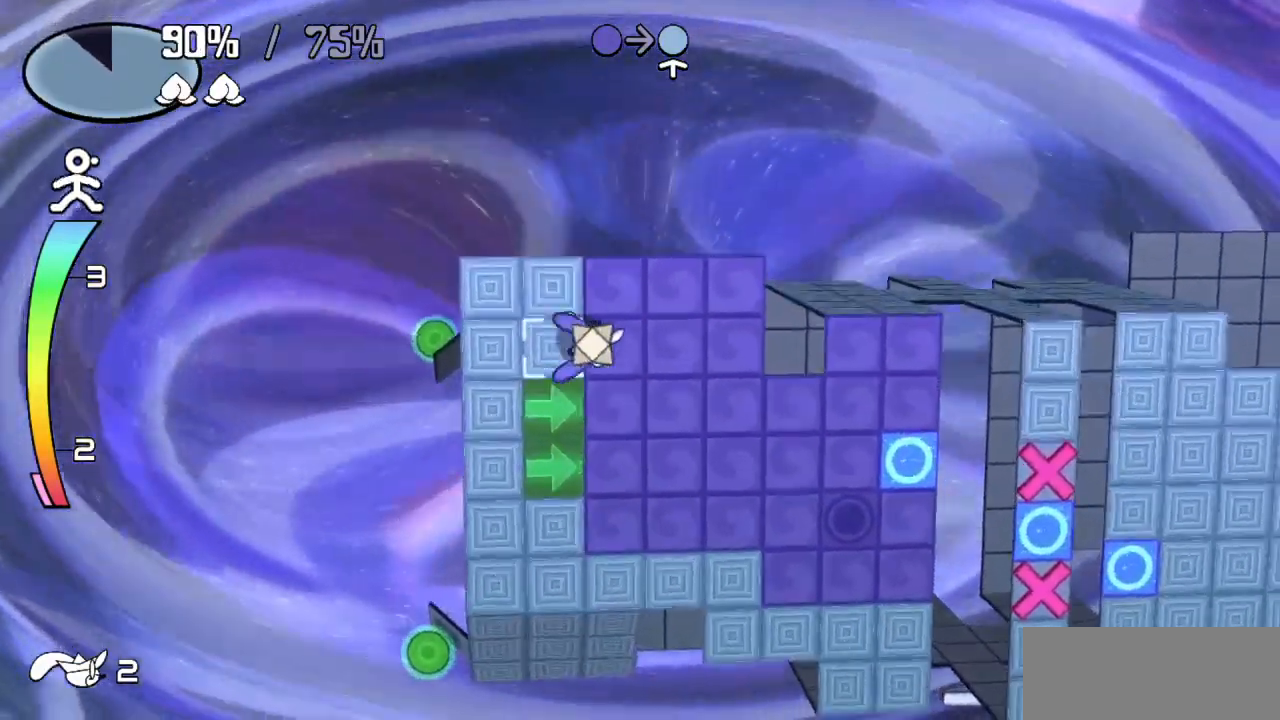
{"keys": ["right"], "events": [[50, "right", "up"], [100, "up", "down"], [250, "right", "down"], [250, "up", "up"]]}
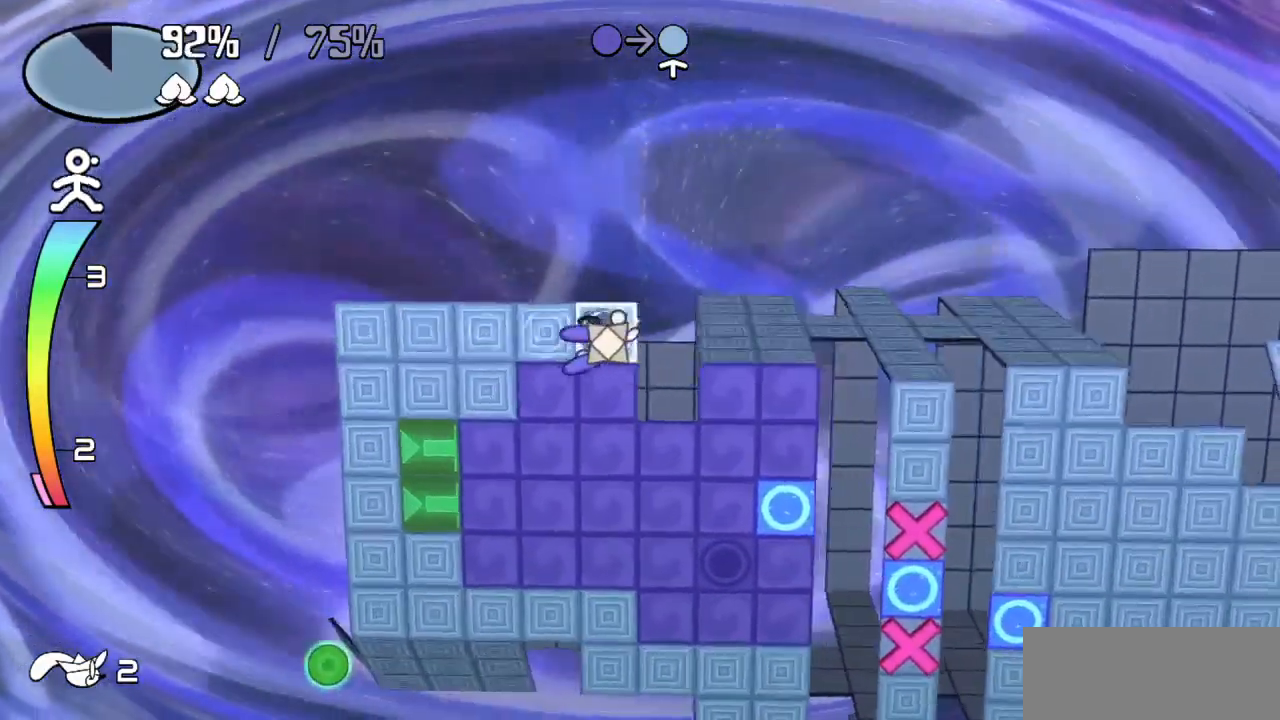
{"keys": ["left"], "events": [[17, "down", "down"], [67, "right", "up"], [150, "down", "up"], [150, "left", "down"], [300, "down", "down"], [300, "left", "up"], [400, "left", "down"], [450, "down", "up"]]}
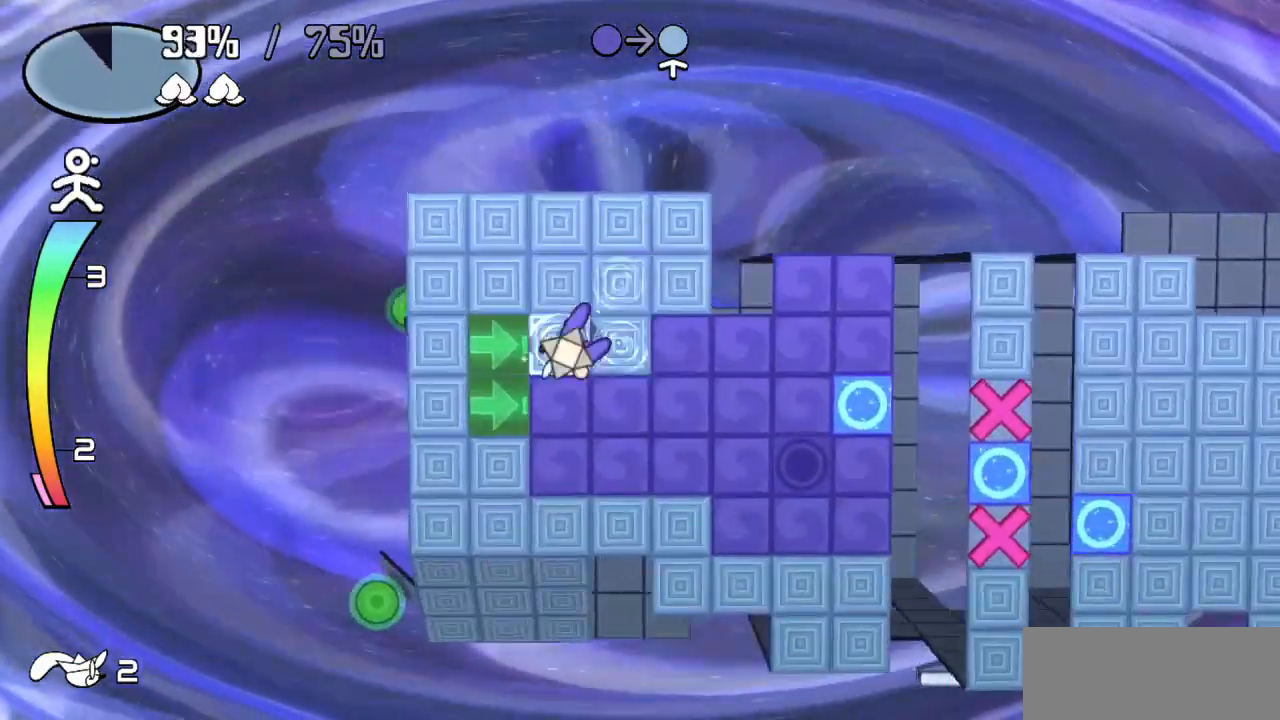
{"keys": [], "events": [[33, "down", "down"], [33, "left", "up"], [367, "down", "up"], [367, "right", "down"], [500, "right", "up"]]}
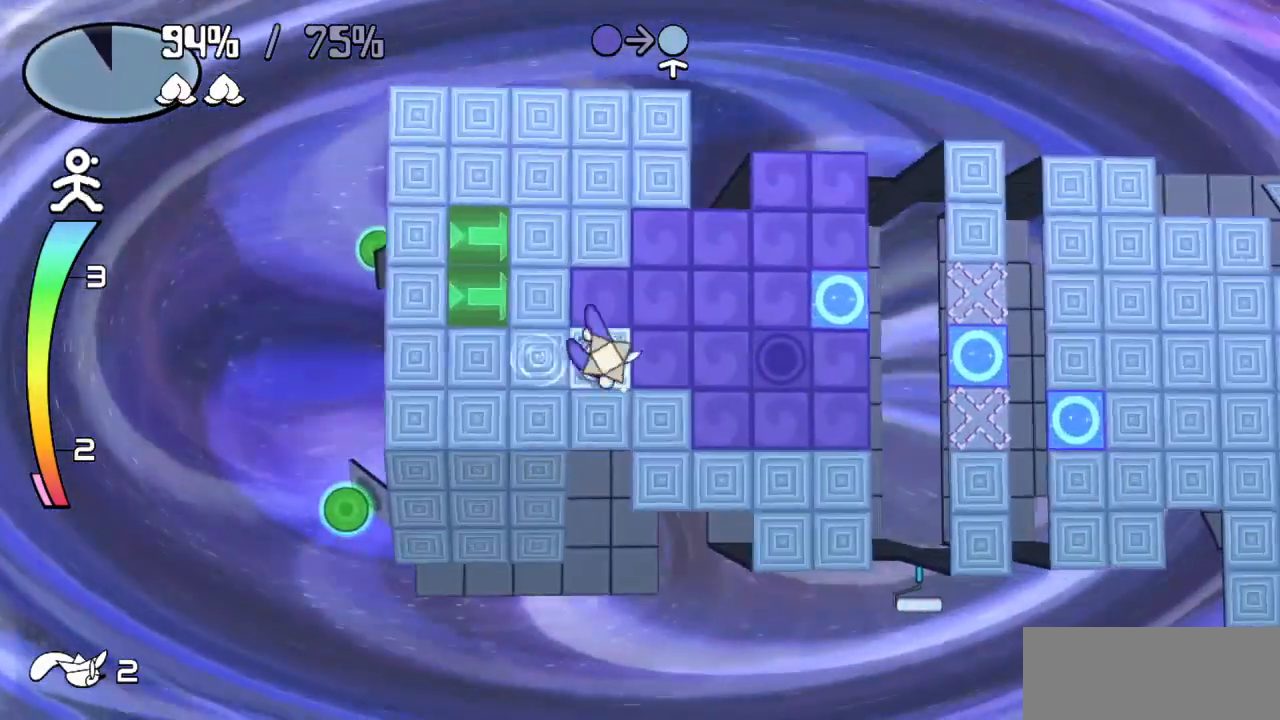
{"keys": ["right"], "events": [[233, "up", "down"], [367, "right", "down"], [367, "up", "up"]]}